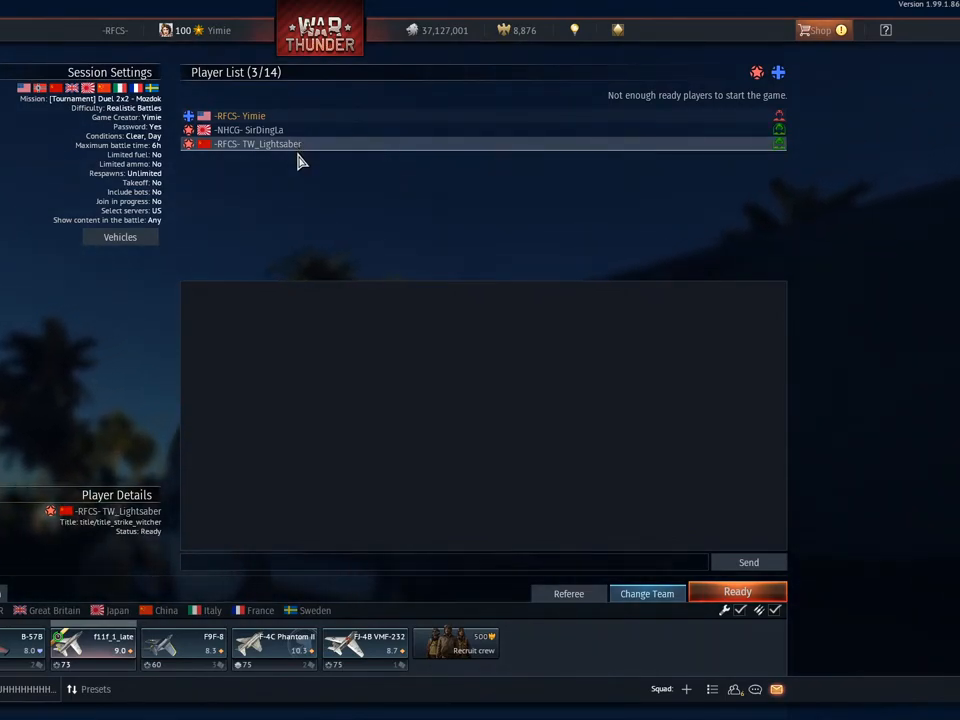
Gameplay with keyboard and mouse; each line is a JSON object with the keys and mouse buttons held at the frame after it. "events" lists presses ("down") and releases ("up") of "1", "2", "3", "4", "5", "a", "alt", "c", "caps_lock", "ctrl", "d", "e", "f", "g", "q", "r", "s", "shift", "space", "t", "tab", "v", "w", "x", "z", "mouse_left", "mouse_wheel" and "mouse_right" between this image and that frame as [ms after this image, input, new state], when the widget could be followed in between. "mouse_left", "mouse_wheel", "mouse_right" = the "left", "wheel", "right" buttons of the "mouse" list. No other keys are recorded. "wheel" means that the mouse wheel is clicked or scrolled. "mouse_move" is the direction in which the mouse moves at that frame (one of eight, or "still"), when it could be read.
{"keys": [], "mouse": [], "mouse_move": "down-left", "events": []}
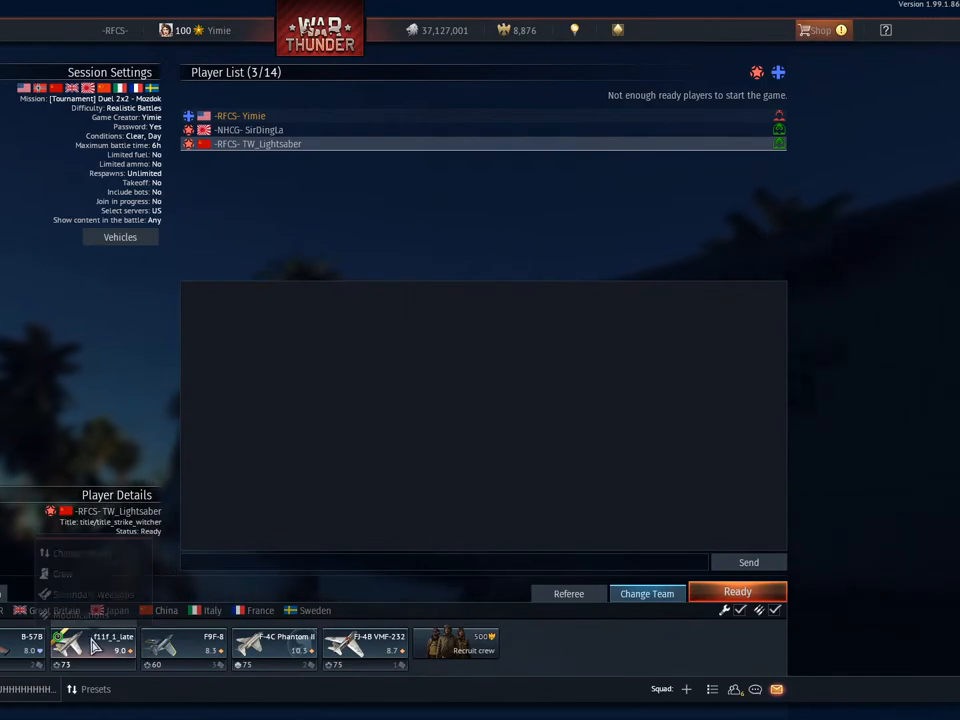
{"keys": [], "mouse": [], "mouse_move": "left", "events": []}
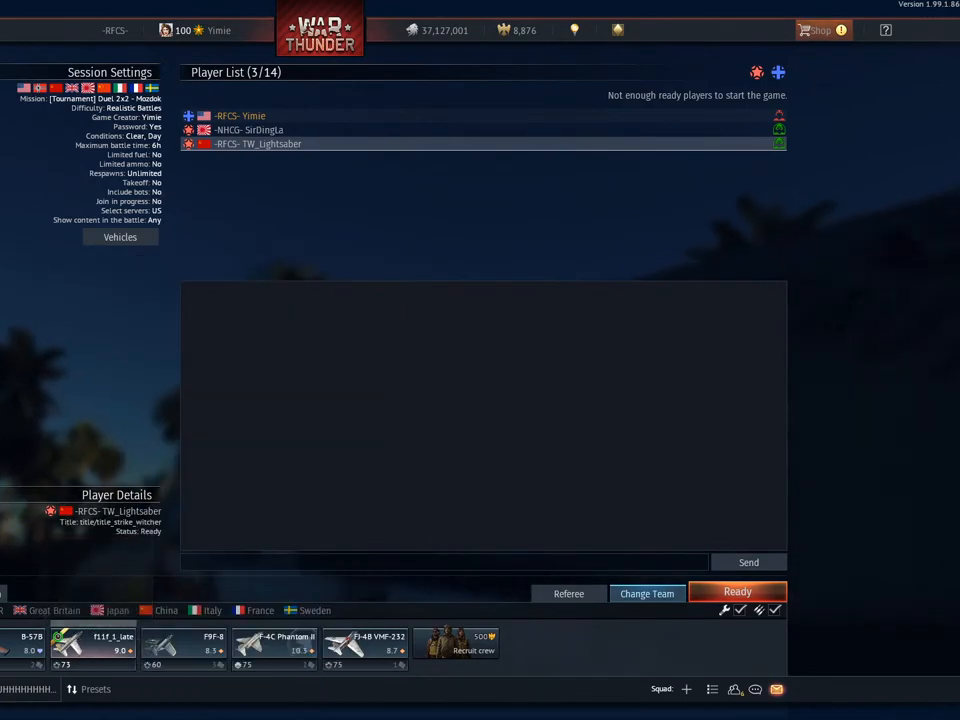
{"keys": [], "mouse": [], "mouse_move": "still", "events": []}
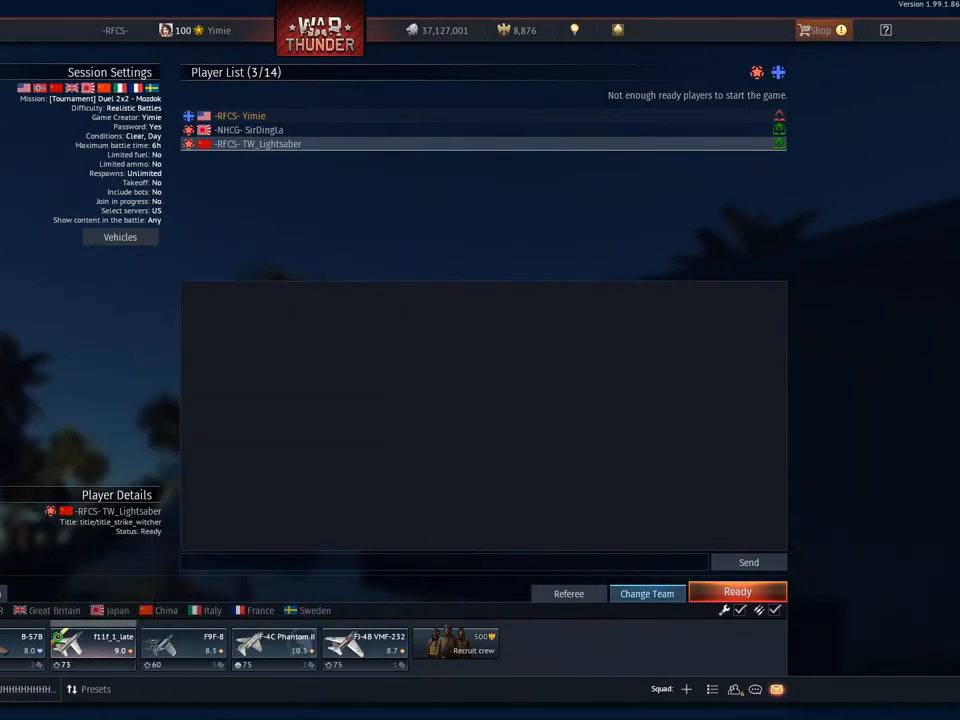
{"keys": [], "mouse": [], "mouse_move": "still", "events": []}
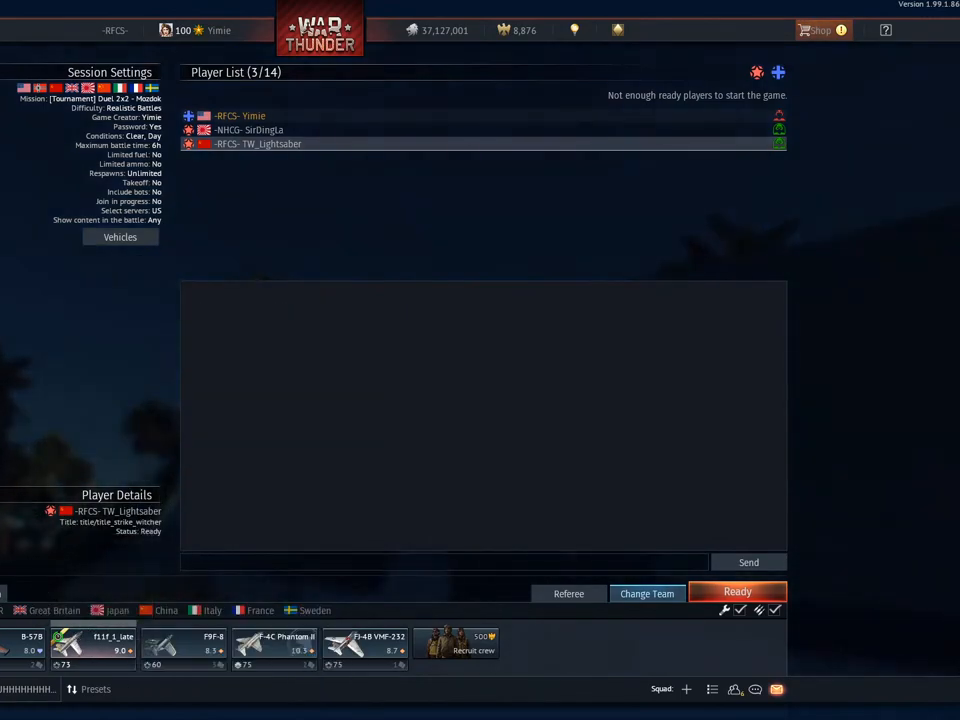
{"keys": [], "mouse": [], "mouse_move": "still", "events": []}
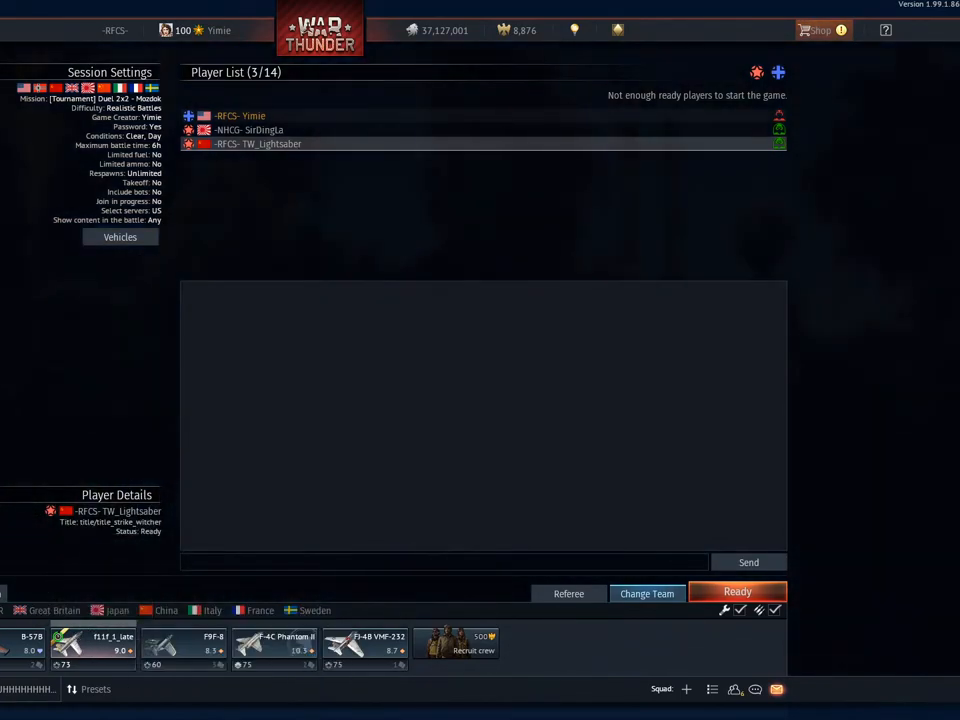
{"keys": [], "mouse": [], "mouse_move": "still", "events": [[200, "mouse_left", "down"], [300, "mouse_left", "up"]]}
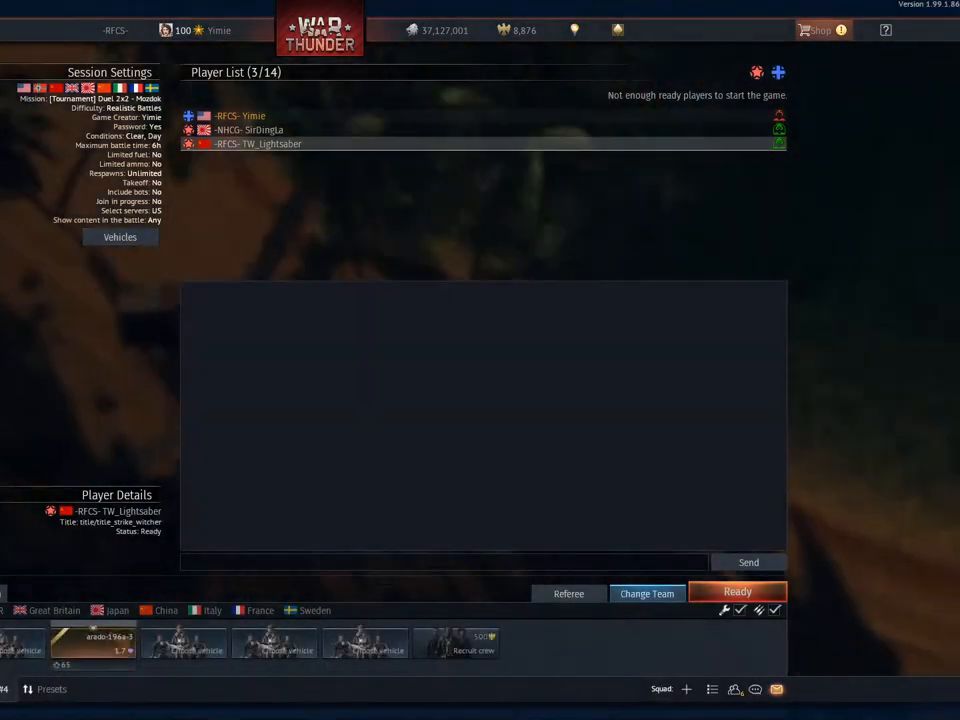
{"keys": [], "mouse": [], "mouse_move": "still", "events": []}
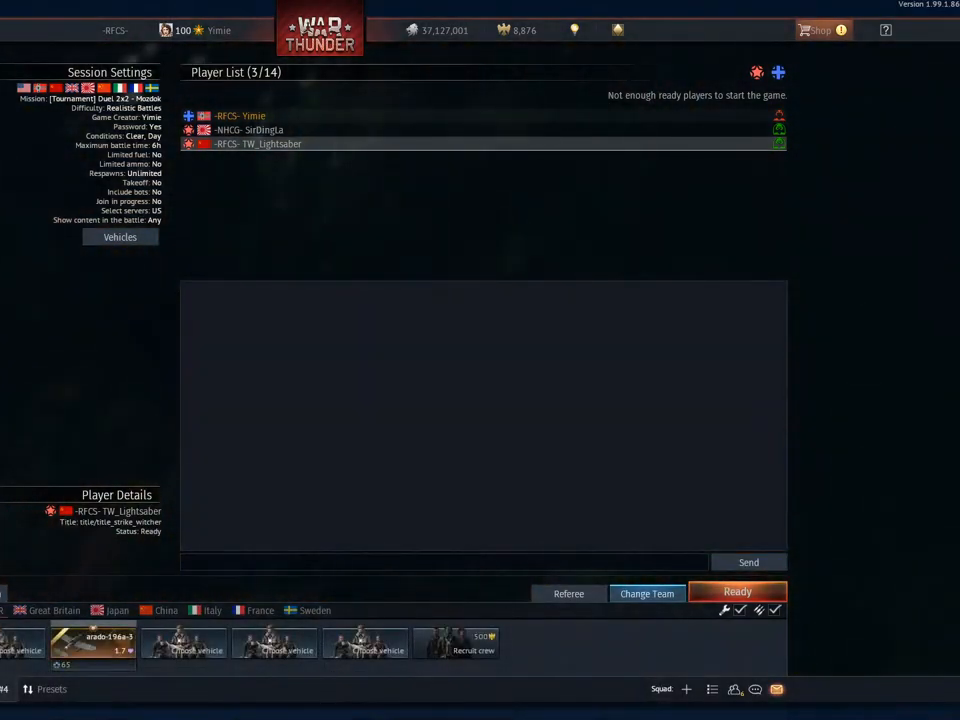
{"keys": [], "mouse": [], "mouse_move": "right", "events": [[200, "mouse_left", "down"], [351, "mouse_left", "up"]]}
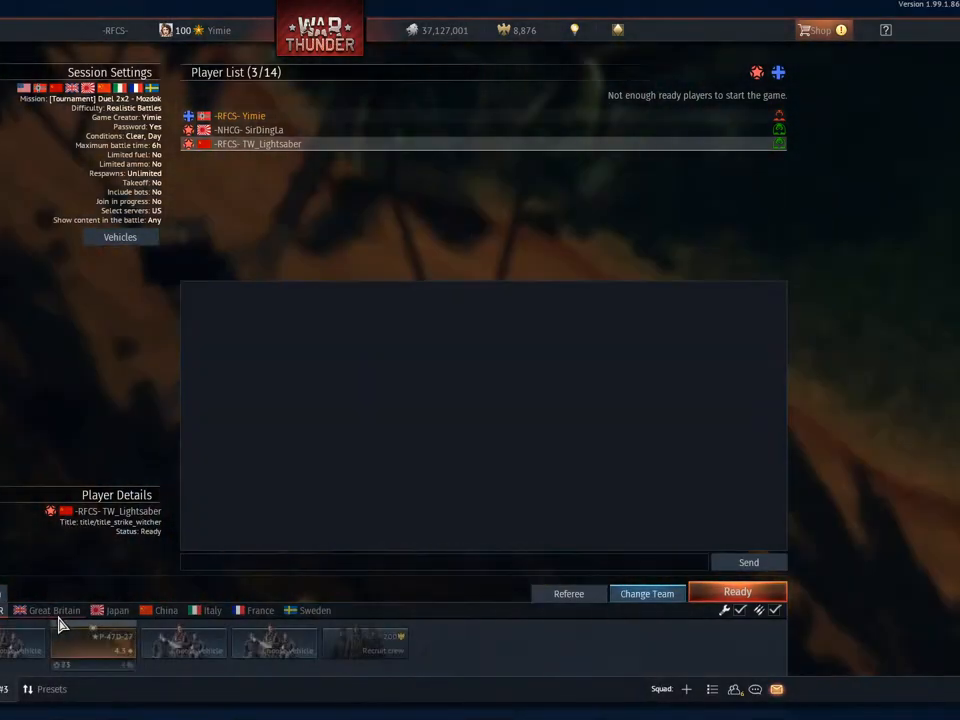
{"keys": [], "mouse": [], "mouse_move": "left", "events": [[167, "mouse_left", "down"], [317, "mouse_left", "up"]]}
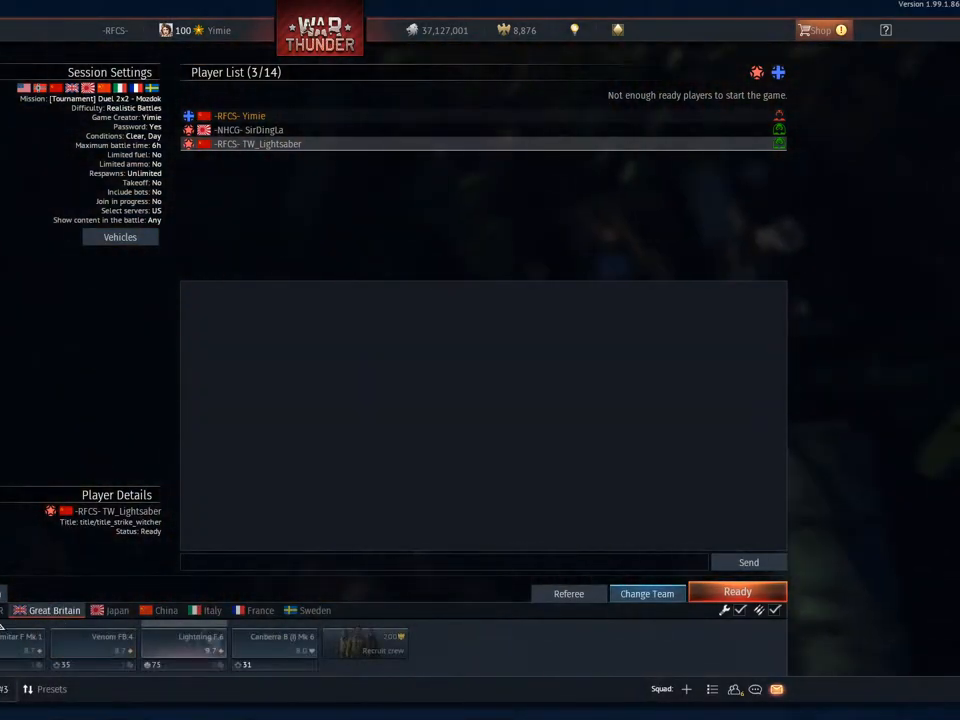
{"keys": [], "mouse": [], "mouse_move": "still", "events": []}
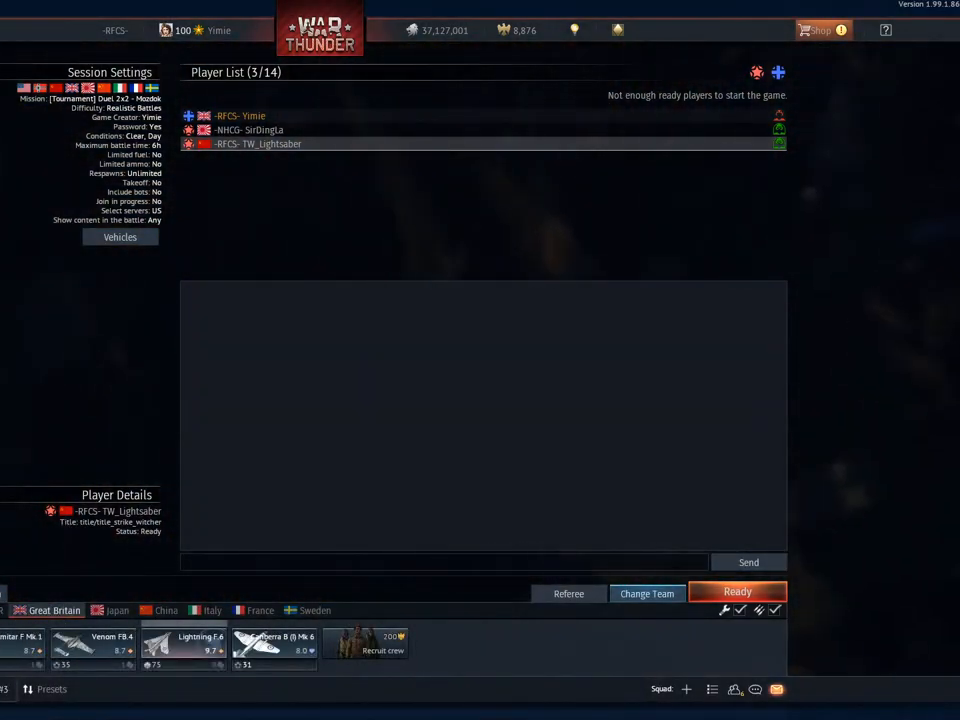
{"keys": [], "mouse": [], "mouse_move": "right", "events": []}
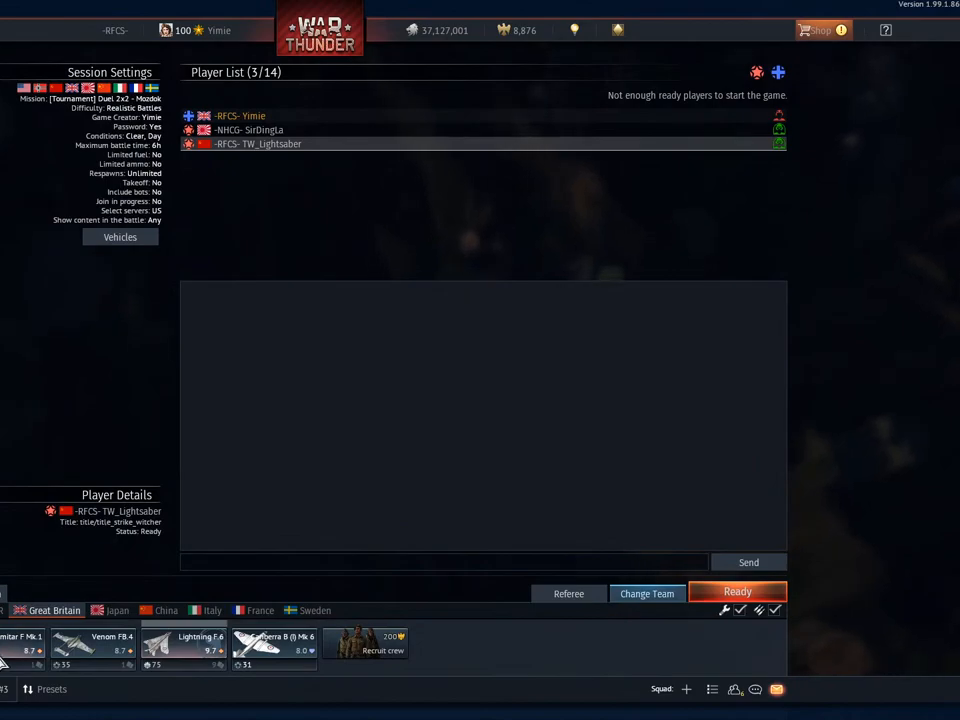
{"keys": [], "mouse": ["left"], "mouse_move": "still", "events": [[451, "mouse_left", "down"]]}
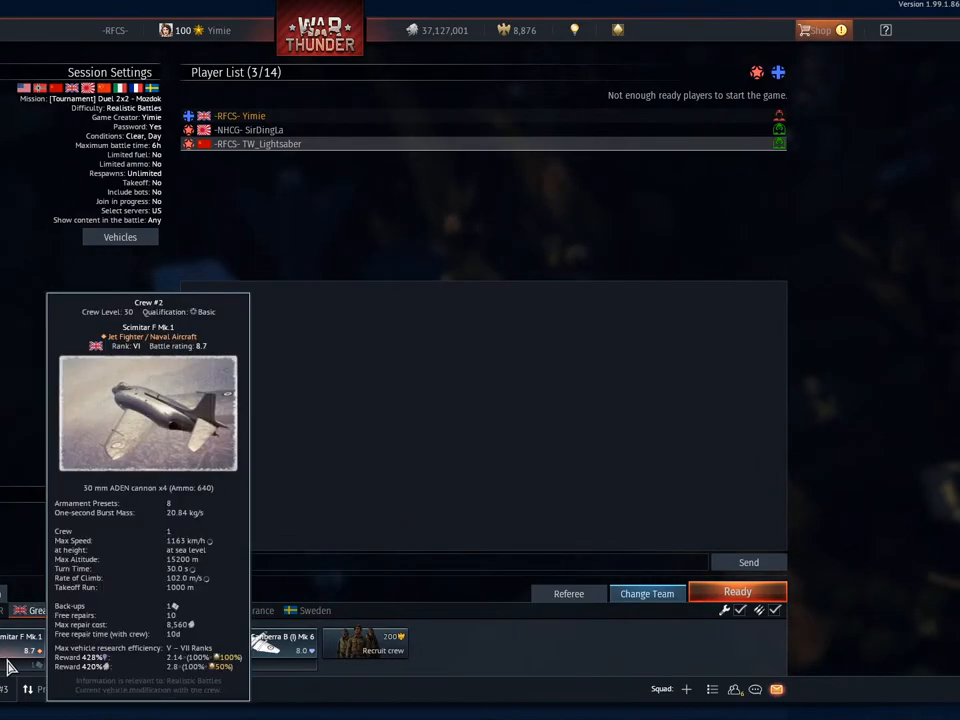
{"keys": [], "mouse": [], "mouse_move": "right", "events": [[33, "mouse_left", "up"]]}
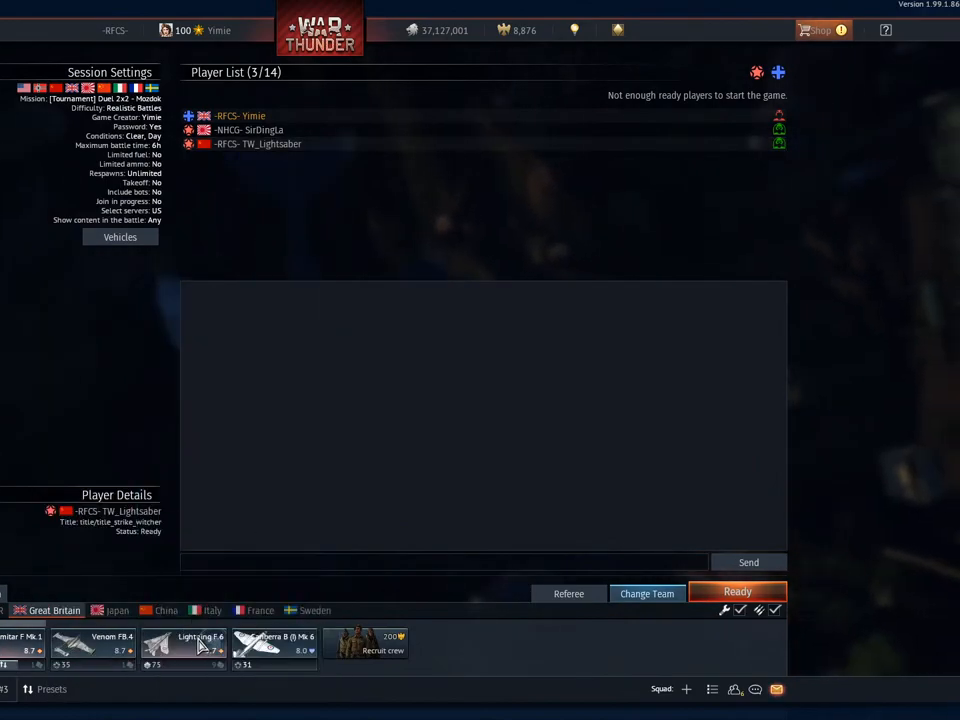
{"keys": [], "mouse": [], "mouse_move": "still", "events": []}
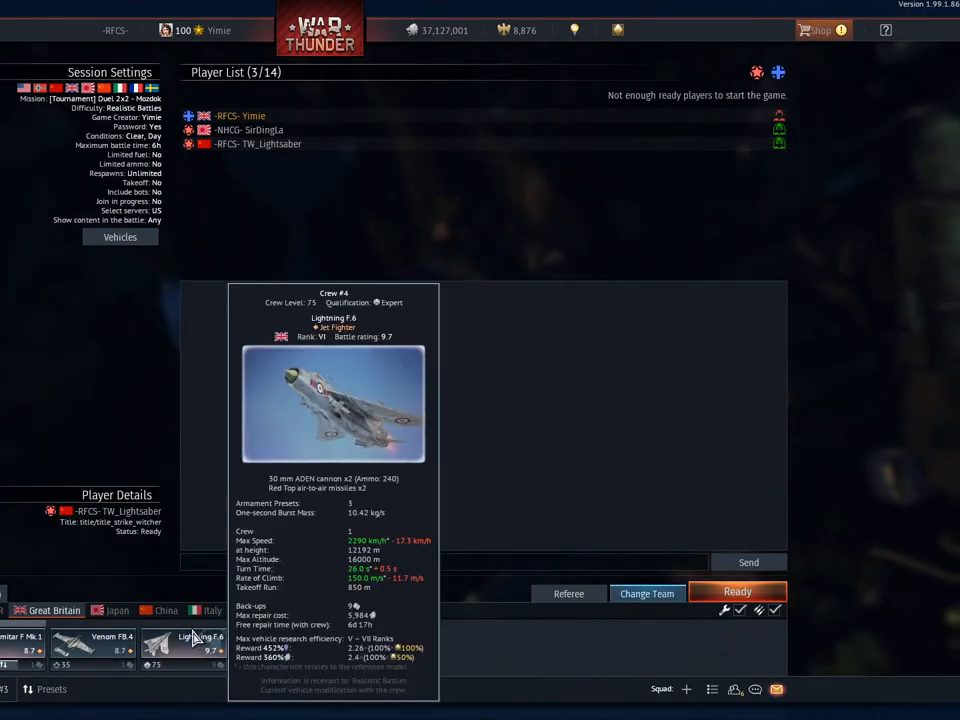
{"keys": [], "mouse": [], "mouse_move": "still", "events": [[350, "mouse_left", "down"], [433, "mouse_left", "up"]]}
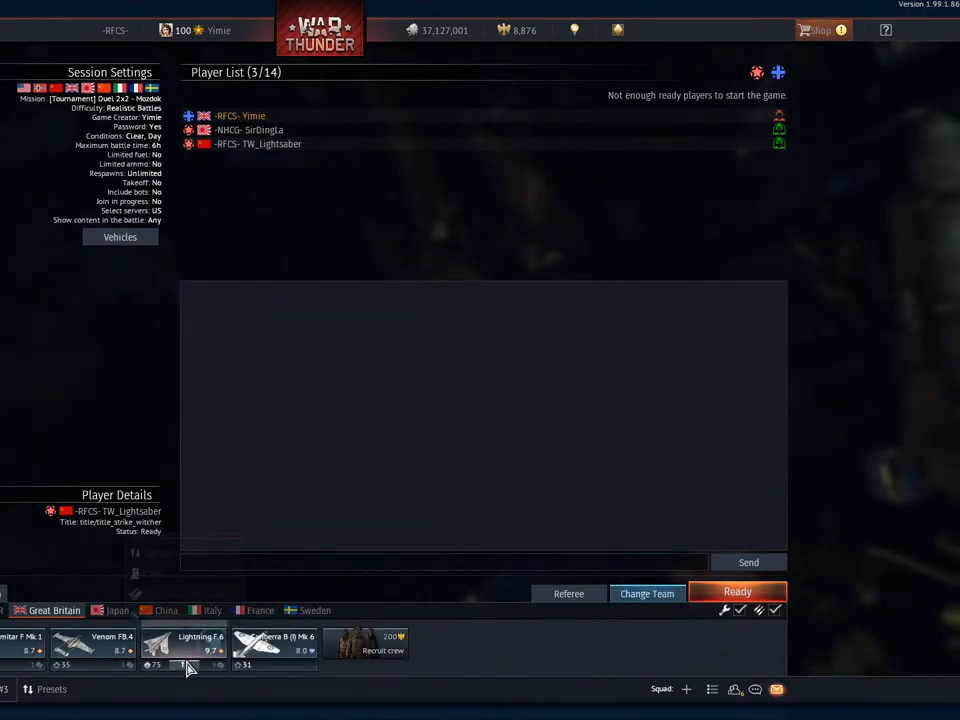
{"keys": [], "mouse": [], "mouse_move": "still", "events": [[267, "mouse_left", "down"], [367, "mouse_left", "up"]]}
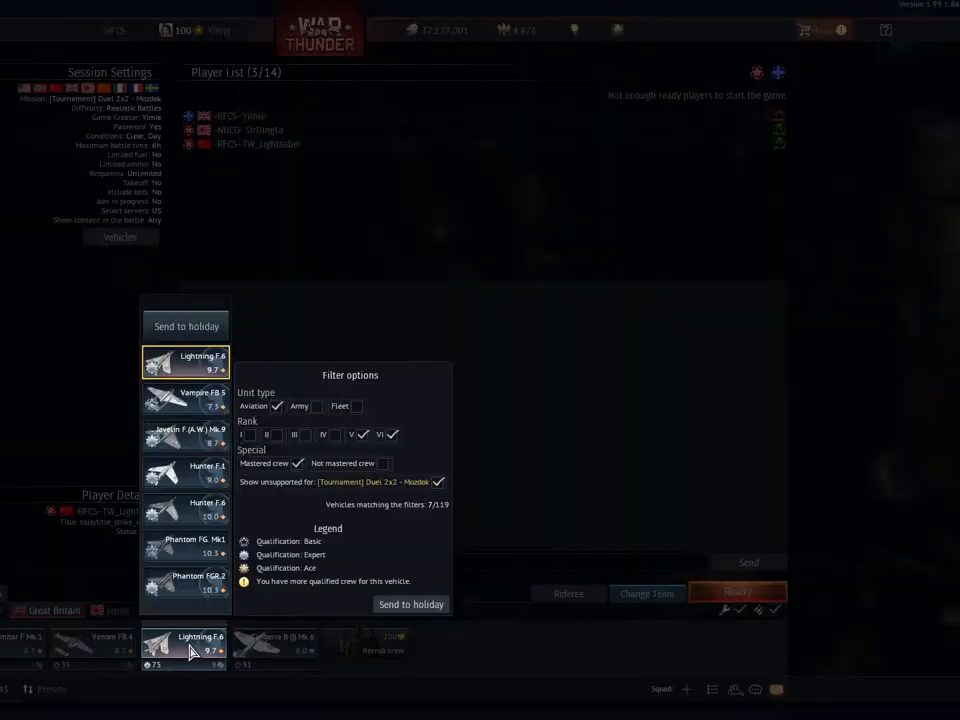
{"keys": [], "mouse": [], "mouse_move": "still", "events": []}
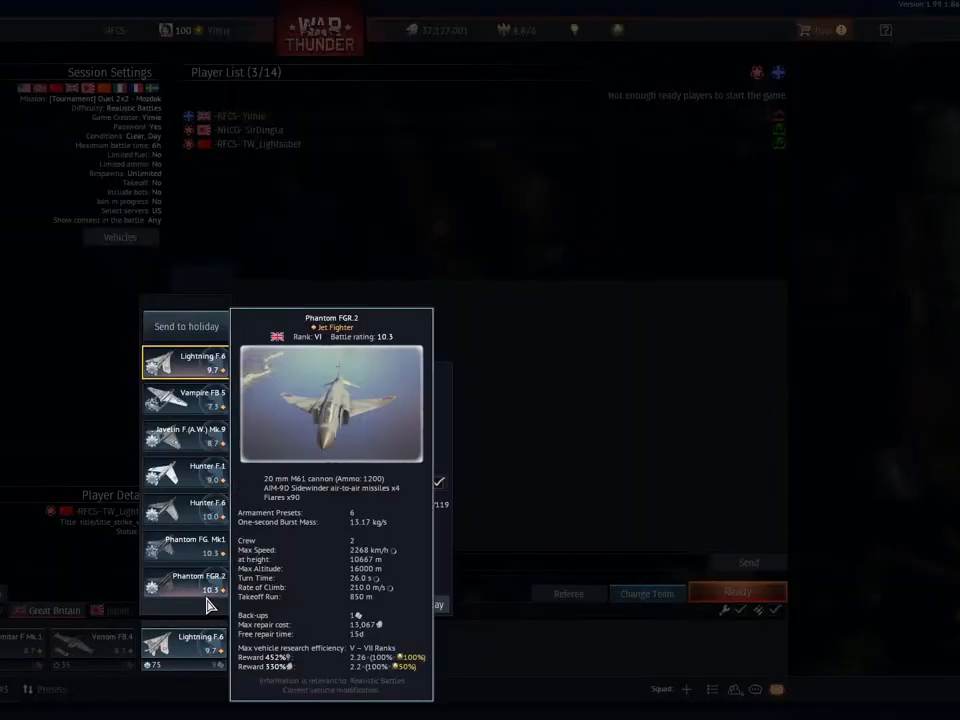
{"keys": [], "mouse": [], "mouse_move": "left", "events": []}
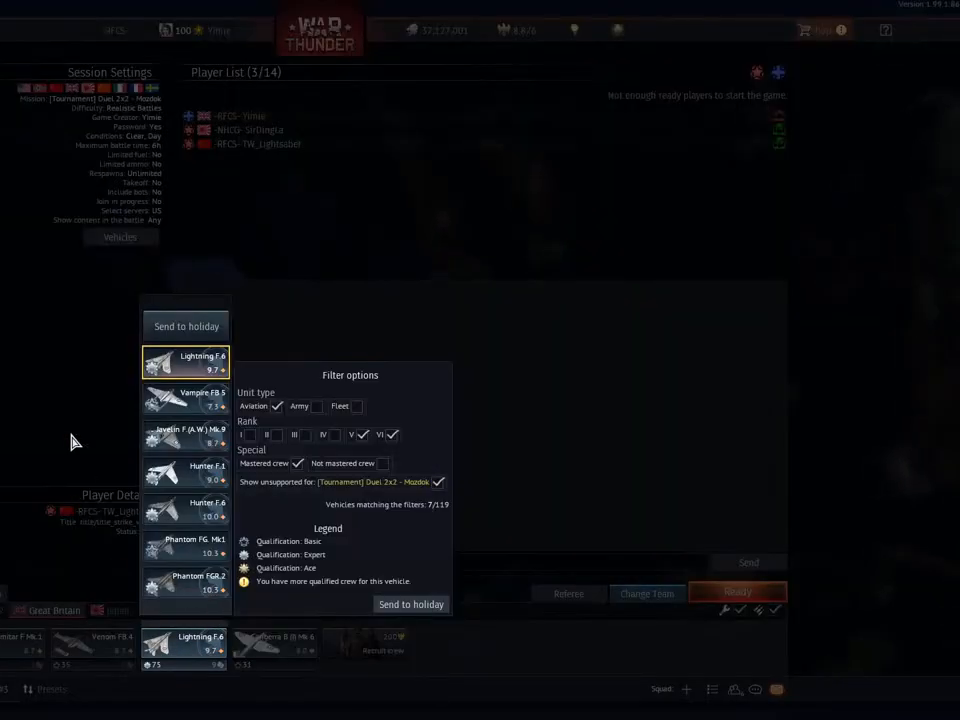
{"keys": [], "mouse": [], "mouse_move": "still", "events": []}
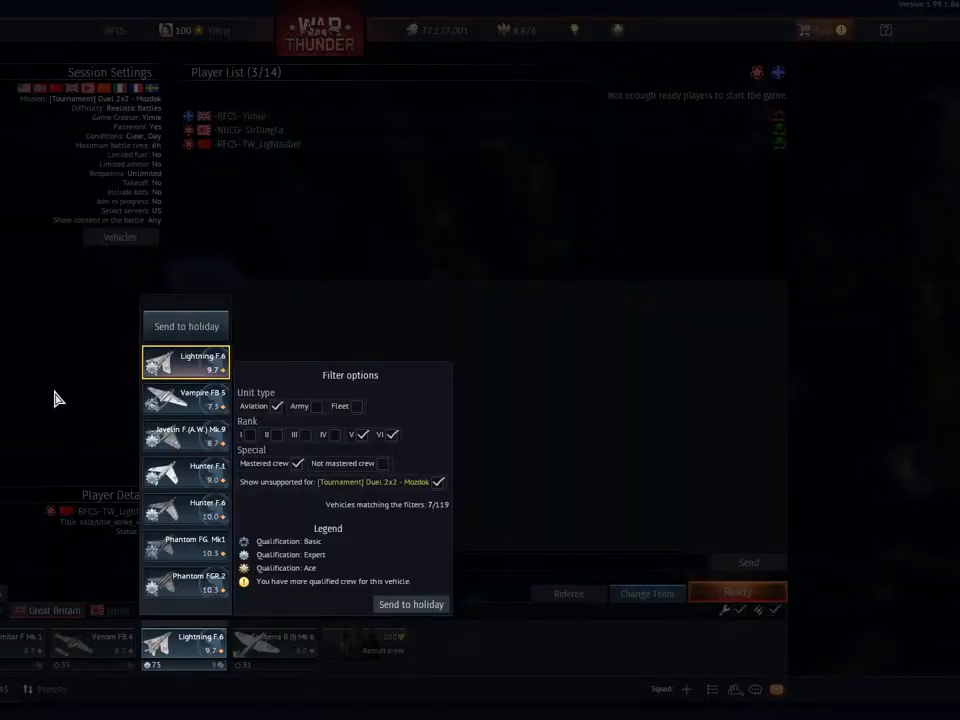
{"keys": [], "mouse": ["left"], "mouse_move": "still", "events": [[367, "mouse_left", "down"]]}
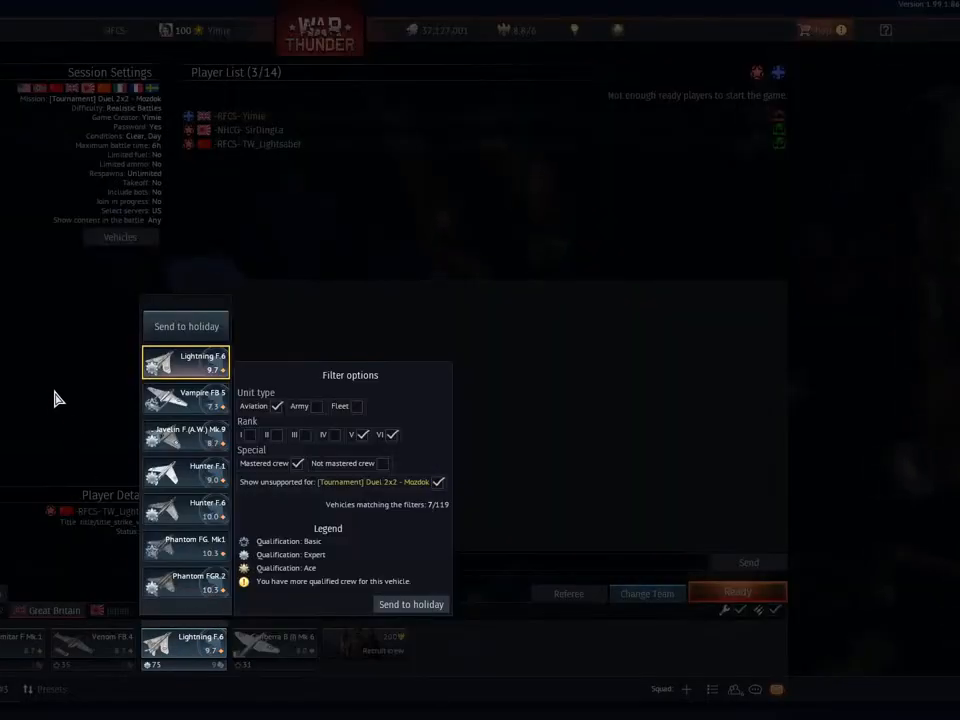
{"keys": [], "mouse": [], "mouse_move": "still", "events": [[16, "mouse_left", "up"]]}
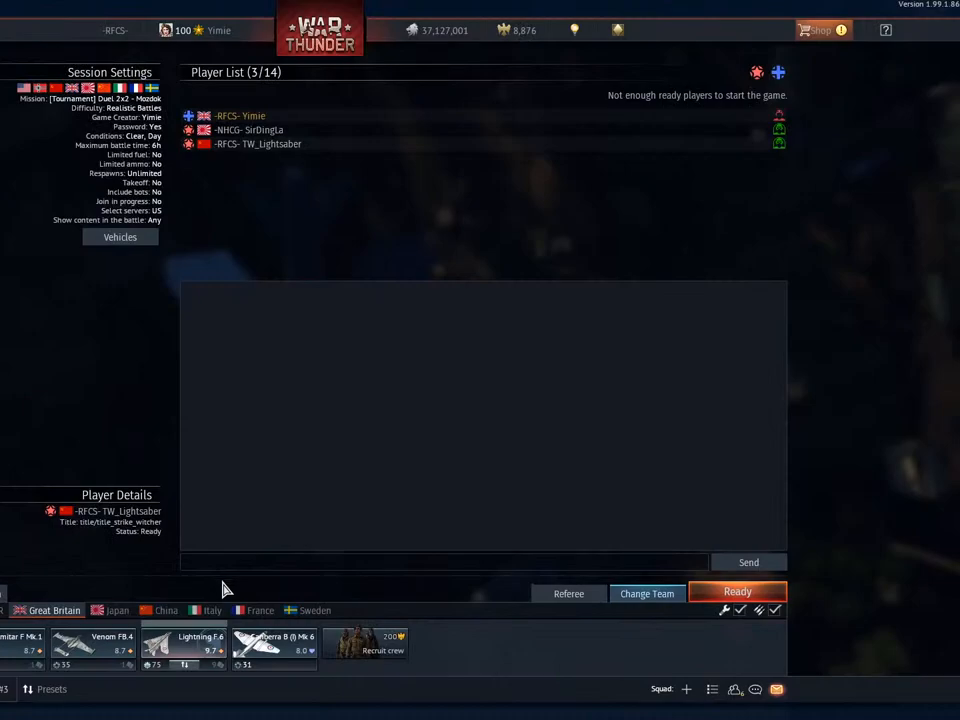
{"keys": [], "mouse": [], "mouse_move": "left", "events": []}
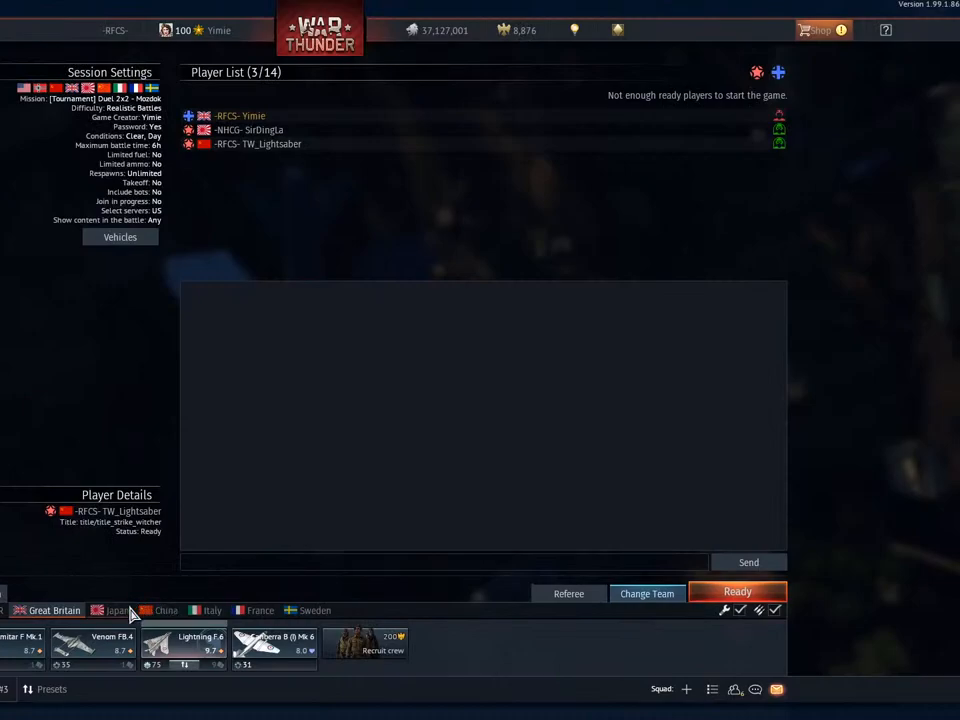
{"keys": [], "mouse": [], "mouse_move": "still", "events": [[133, "mouse_left", "down"], [317, "mouse_left", "up"]]}
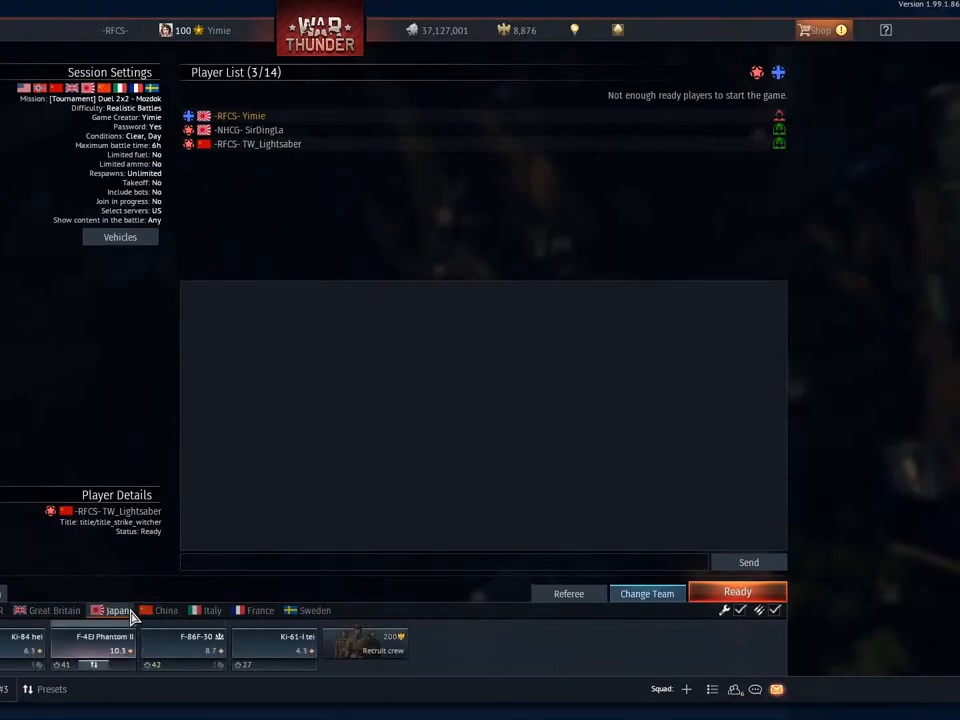
{"keys": [], "mouse": [], "mouse_move": "still", "events": []}
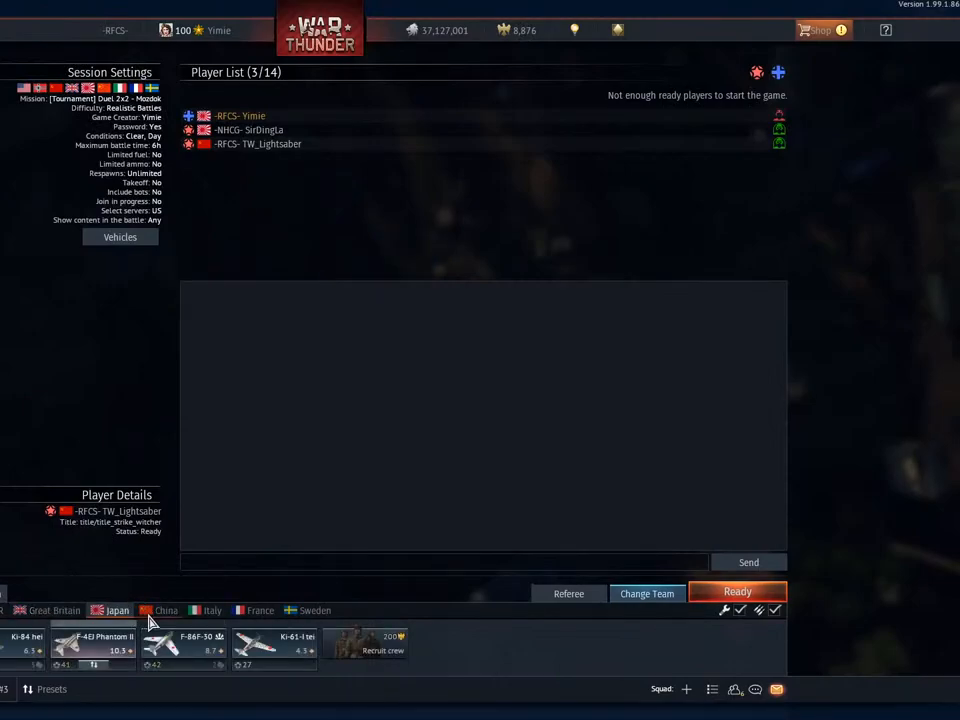
{"keys": [], "mouse": [], "mouse_move": "still", "events": [[167, "mouse_left", "down"], [300, "mouse_left", "up"]]}
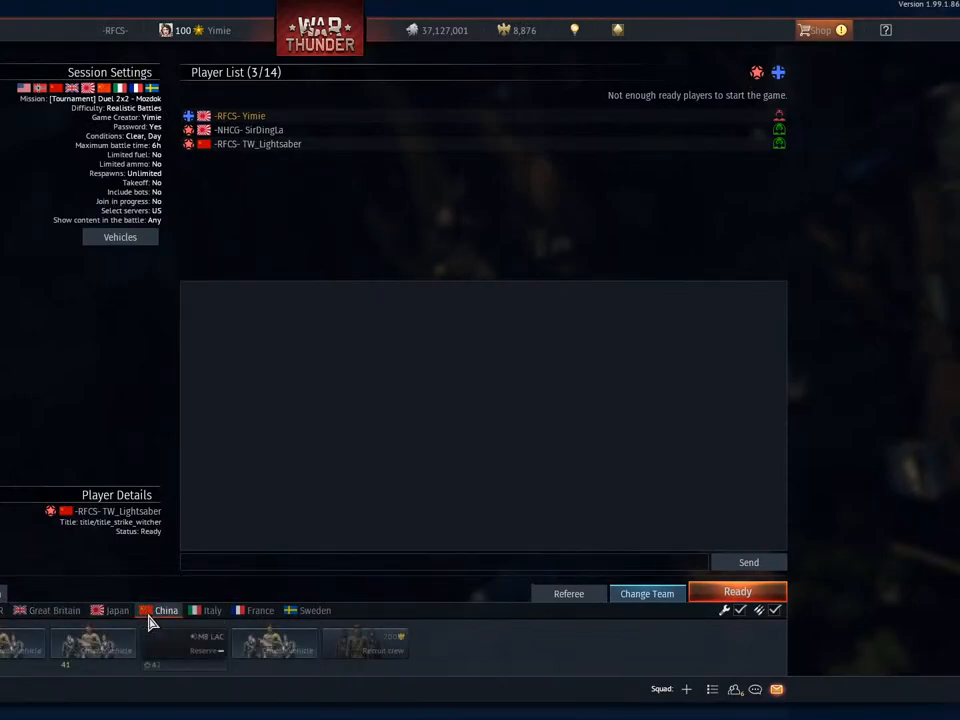
{"keys": [], "mouse": [], "mouse_move": "still", "events": []}
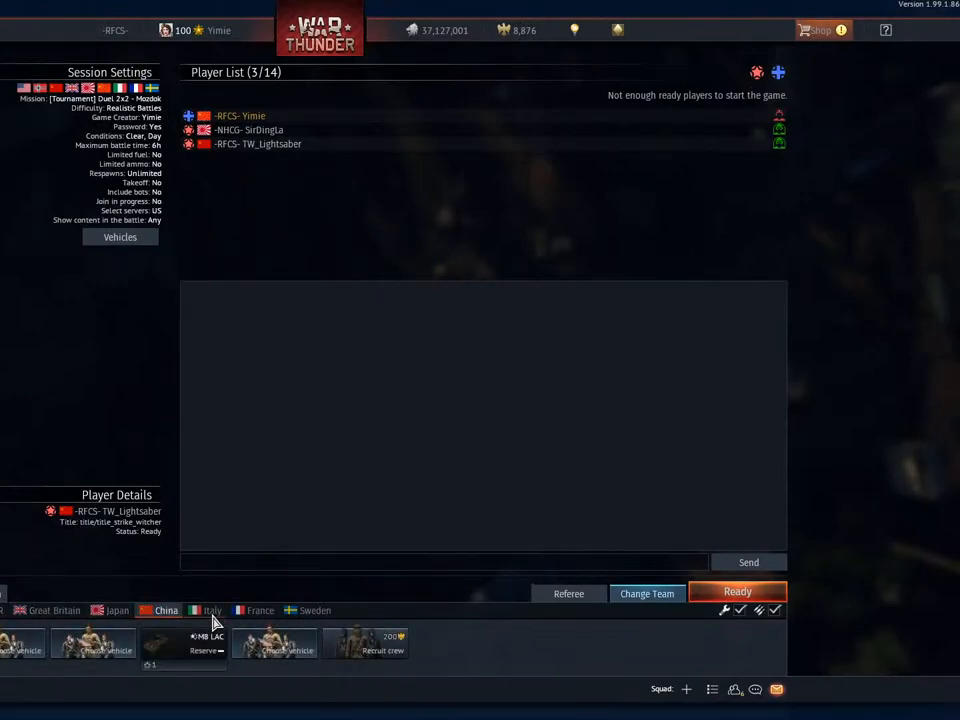
{"keys": [], "mouse": ["left"], "mouse_move": "still", "events": [[417, "mouse_left", "down"]]}
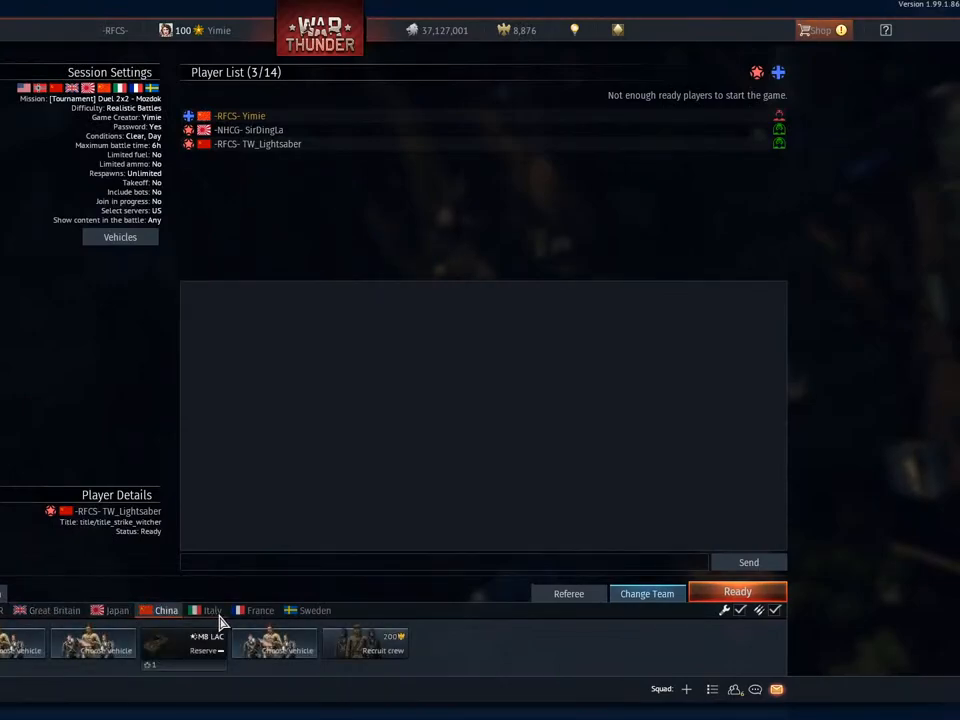
{"keys": [], "mouse": [], "mouse_move": "still", "events": [[17, "mouse_left", "up"]]}
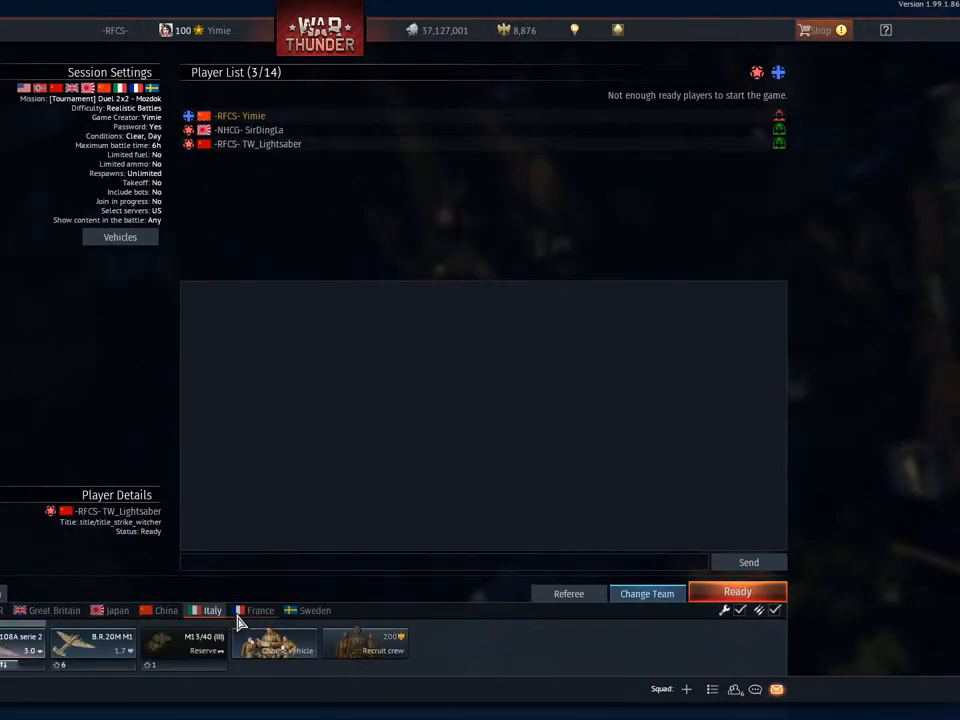
{"keys": [], "mouse": [], "mouse_move": "still", "events": [[317, "mouse_left", "down"], [450, "mouse_left", "up"]]}
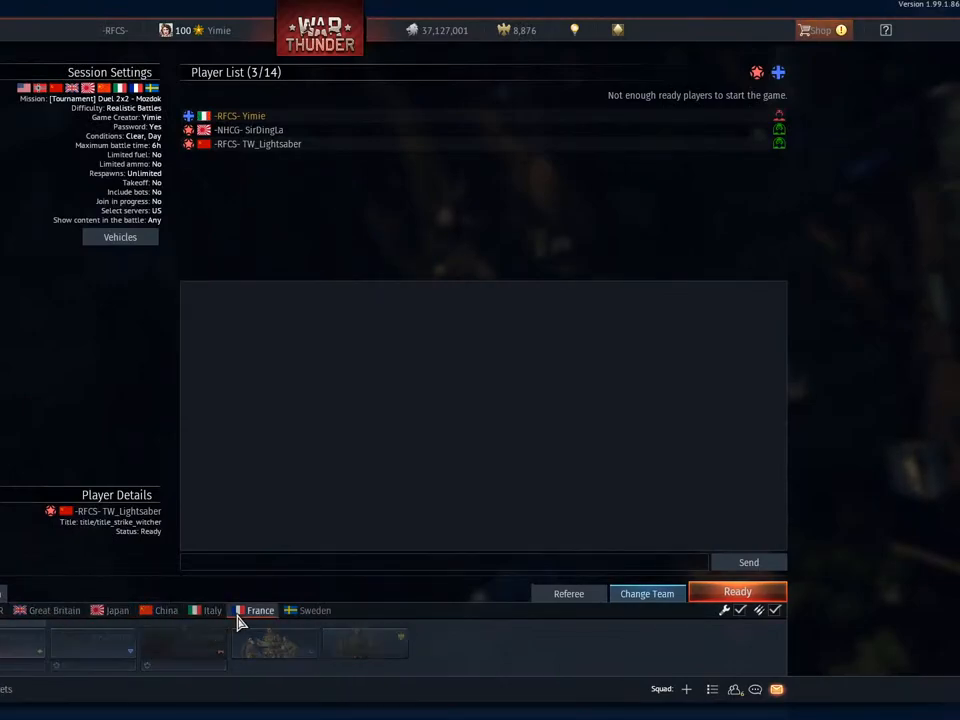
{"keys": [], "mouse": [], "mouse_move": "still", "events": []}